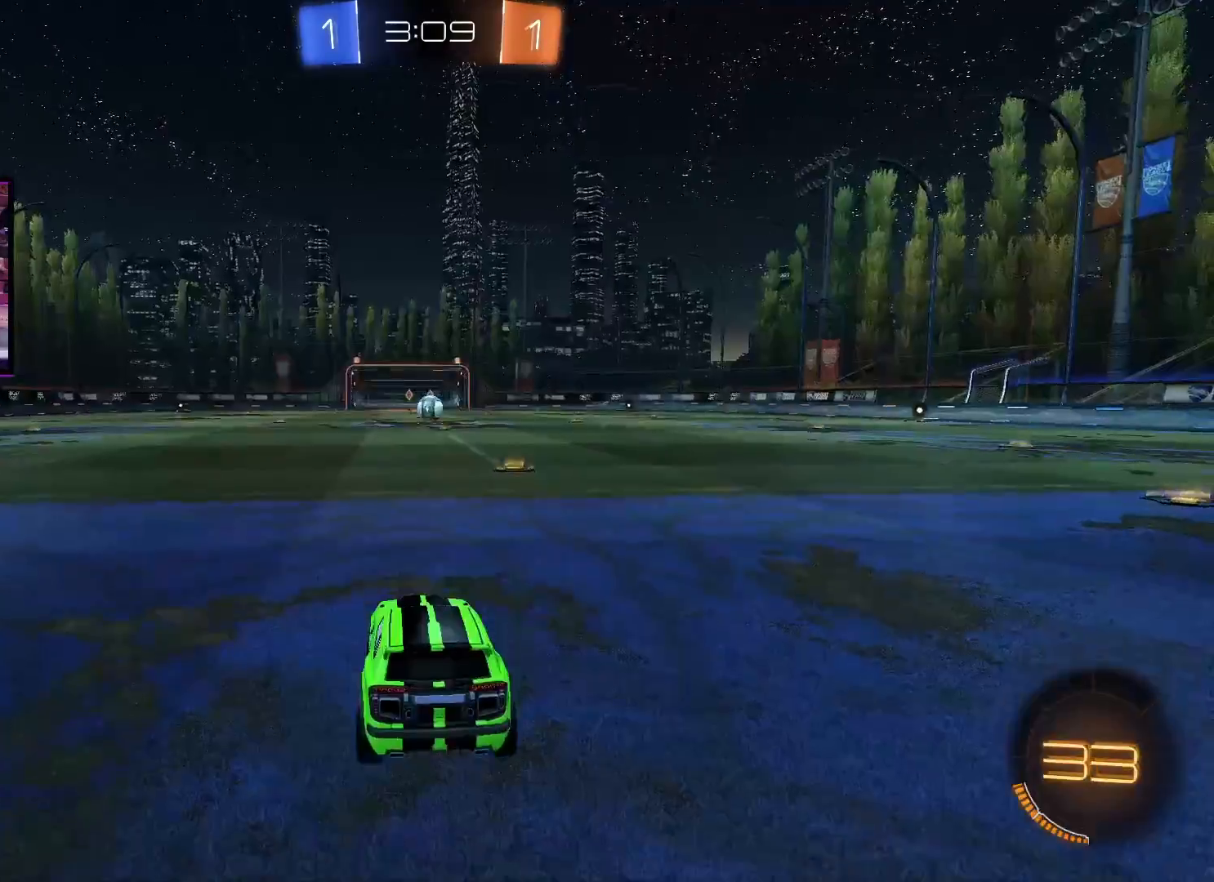
Gameplay with a controller (Xbox layout); each line is a JSON object with the inputs held at the frame after it. "events" lists button and stick changes between this image and that frame as [ms after this image, input, new state], when the widget could be followed in between.
{"buttons": [], "left_stick": "center", "right_stick": "center", "events": [[34, "A", "down"], [50, "A", "up"]]}
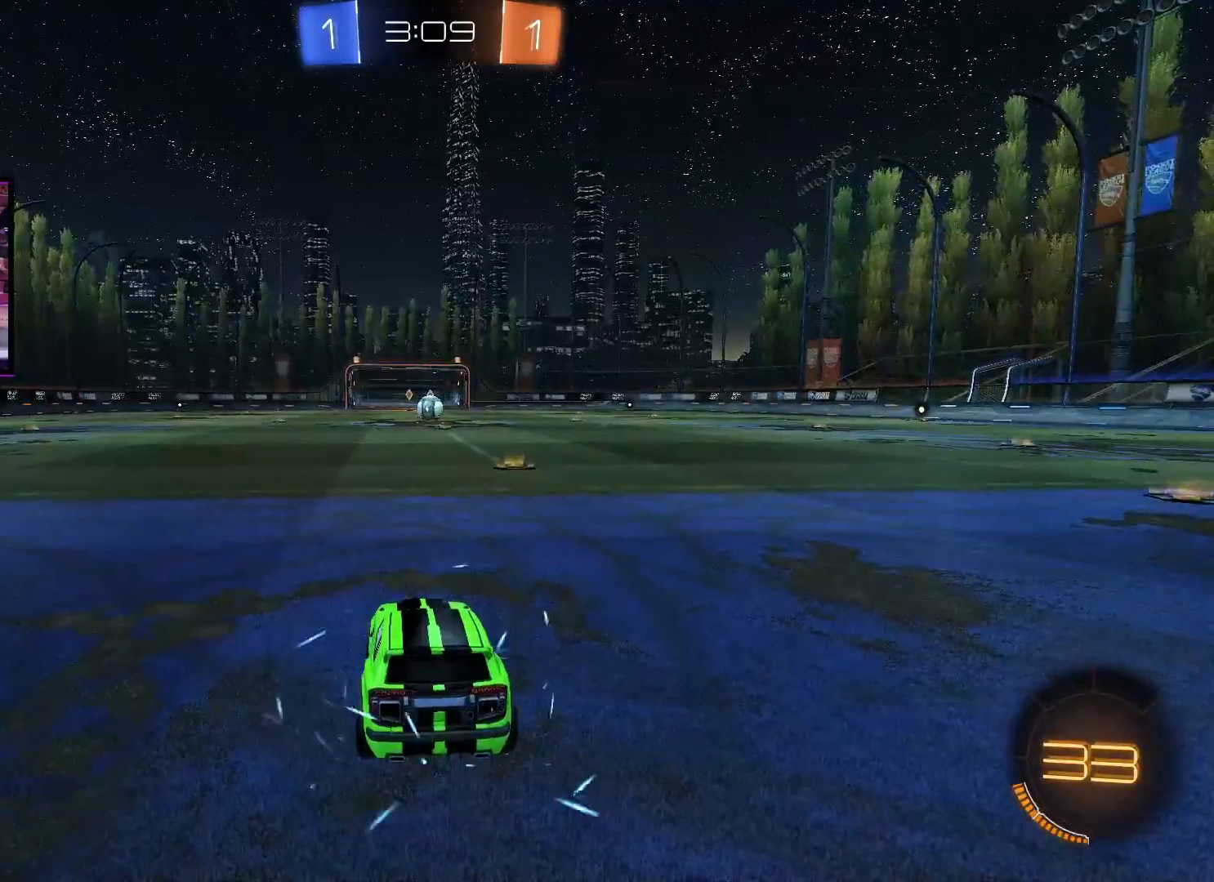
{"buttons": [], "left_stick": "center", "right_stick": "right", "events": [[167, "right_stick", "right"]]}
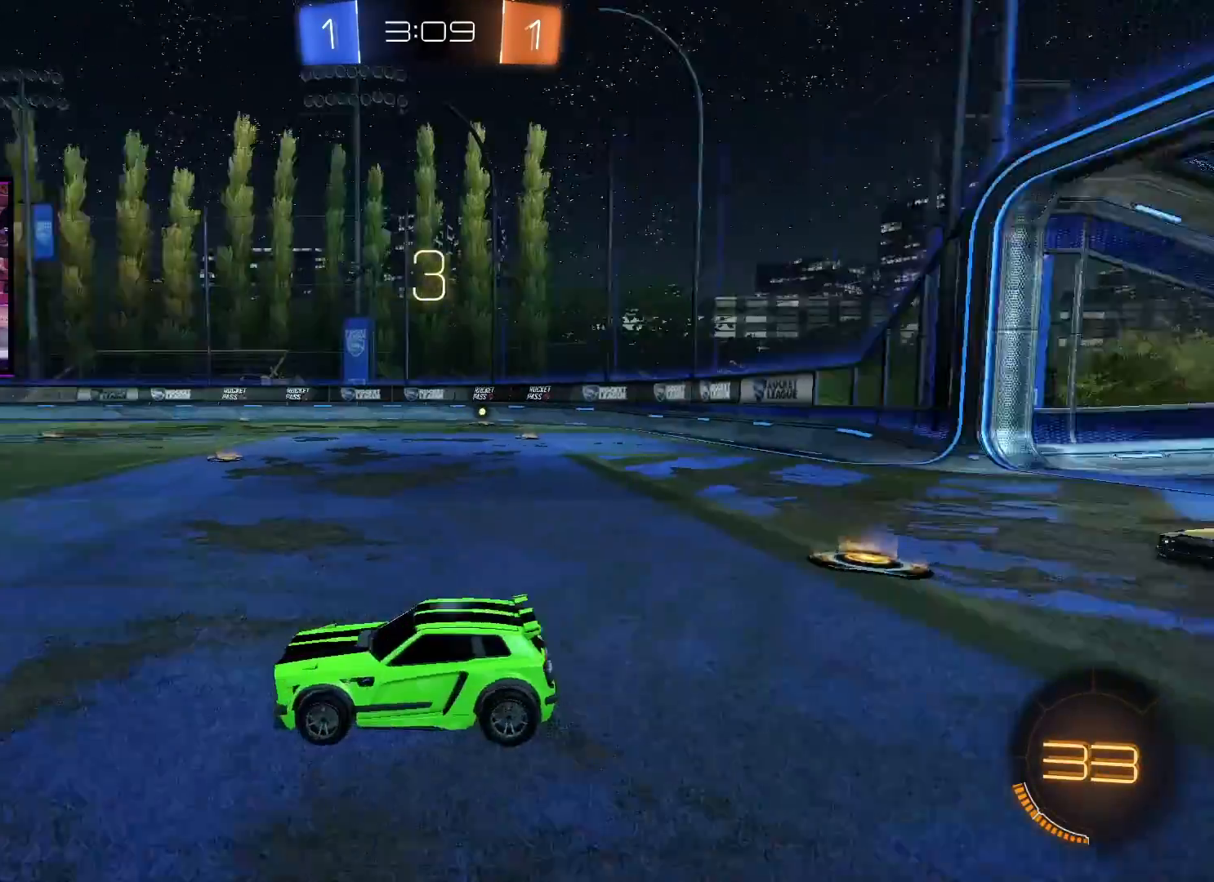
{"buttons": ["A", "R2"], "left_stick": "center", "right_stick": "center", "events": [[317, "right_stick", "center"], [400, "R2", "down"], [433, "A", "down"]]}
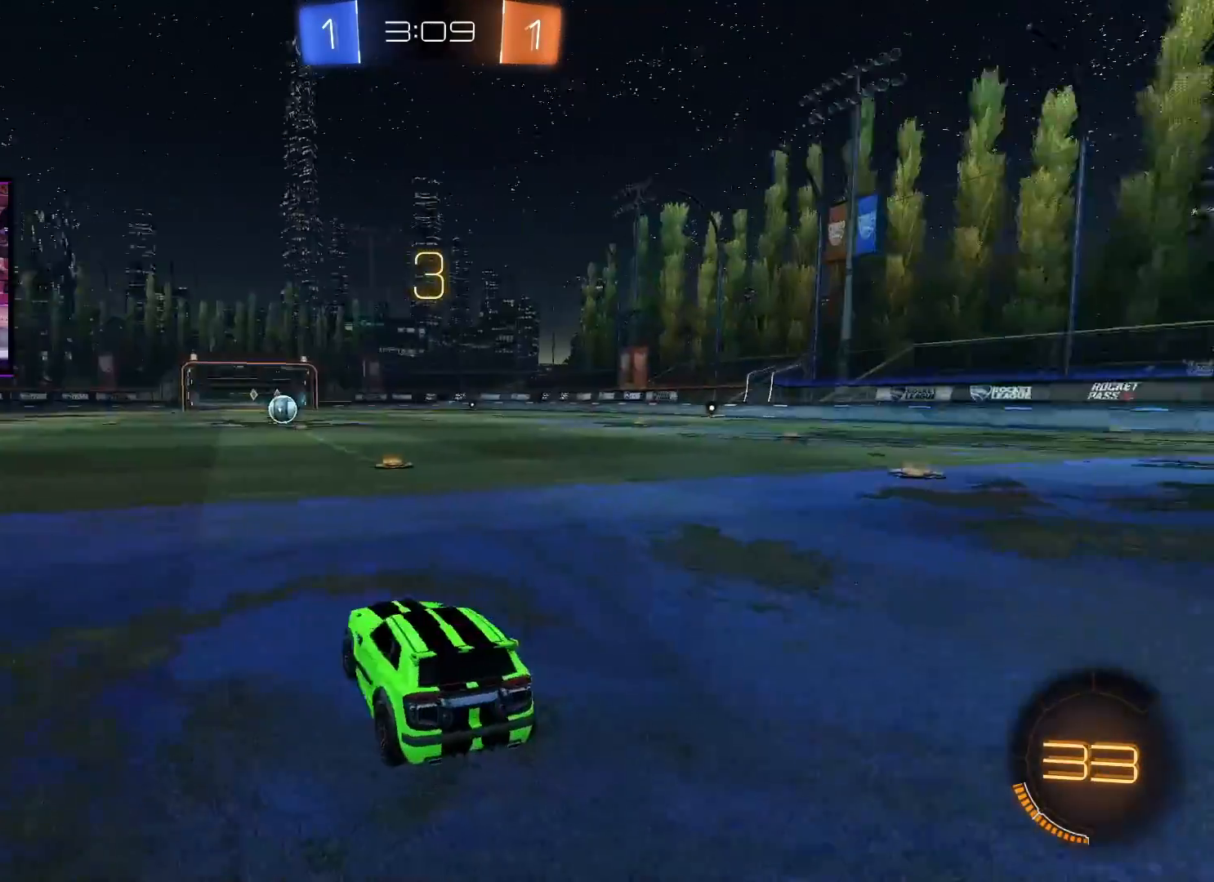
{"buttons": ["A", "R2"], "left_stick": "center", "right_stick": "center", "events": [[217, "Y", "down"], [234, "A", "up"], [317, "A", "down"], [384, "Y", "up"]]}
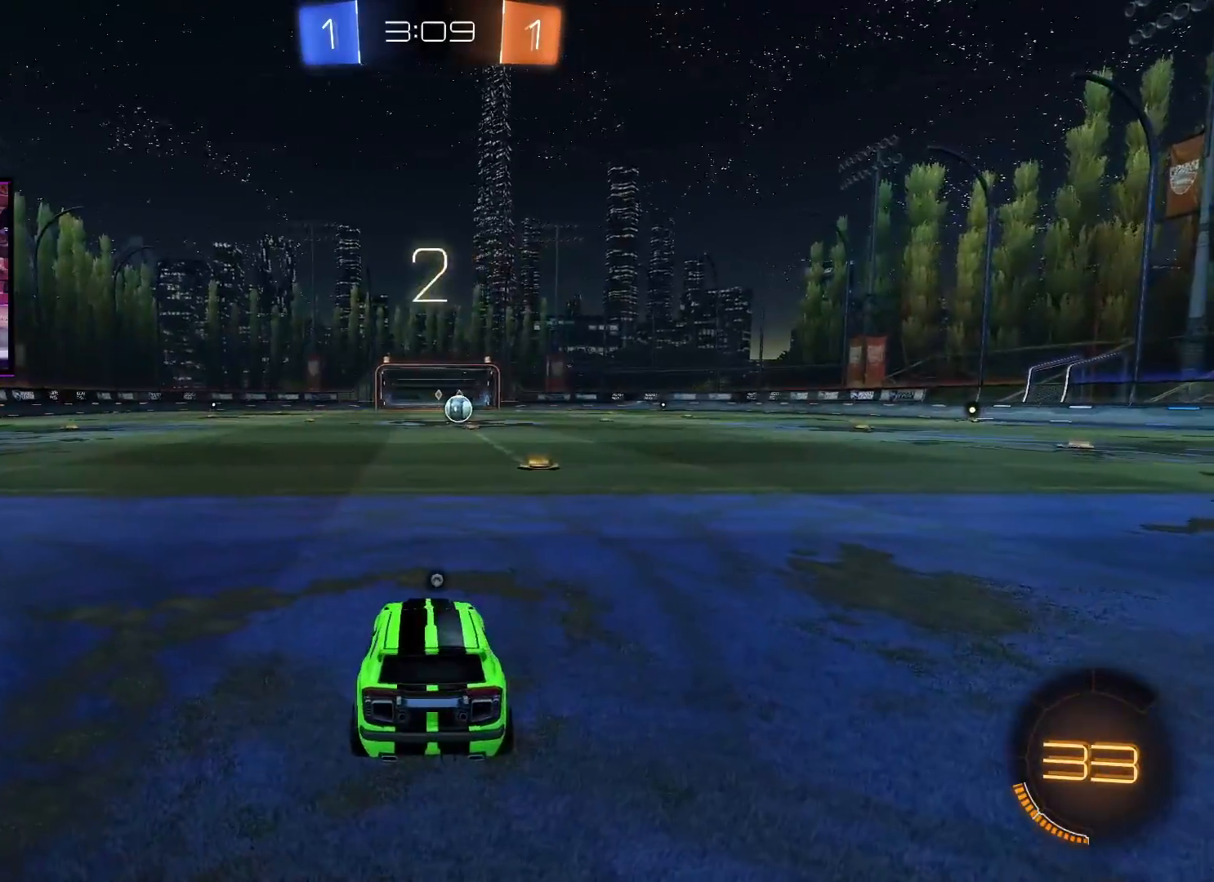
{"buttons": ["A", "R2"], "left_stick": "center", "right_stick": "center", "events": [[317, "left_stick", "right"], [483, "left_stick", "center"]]}
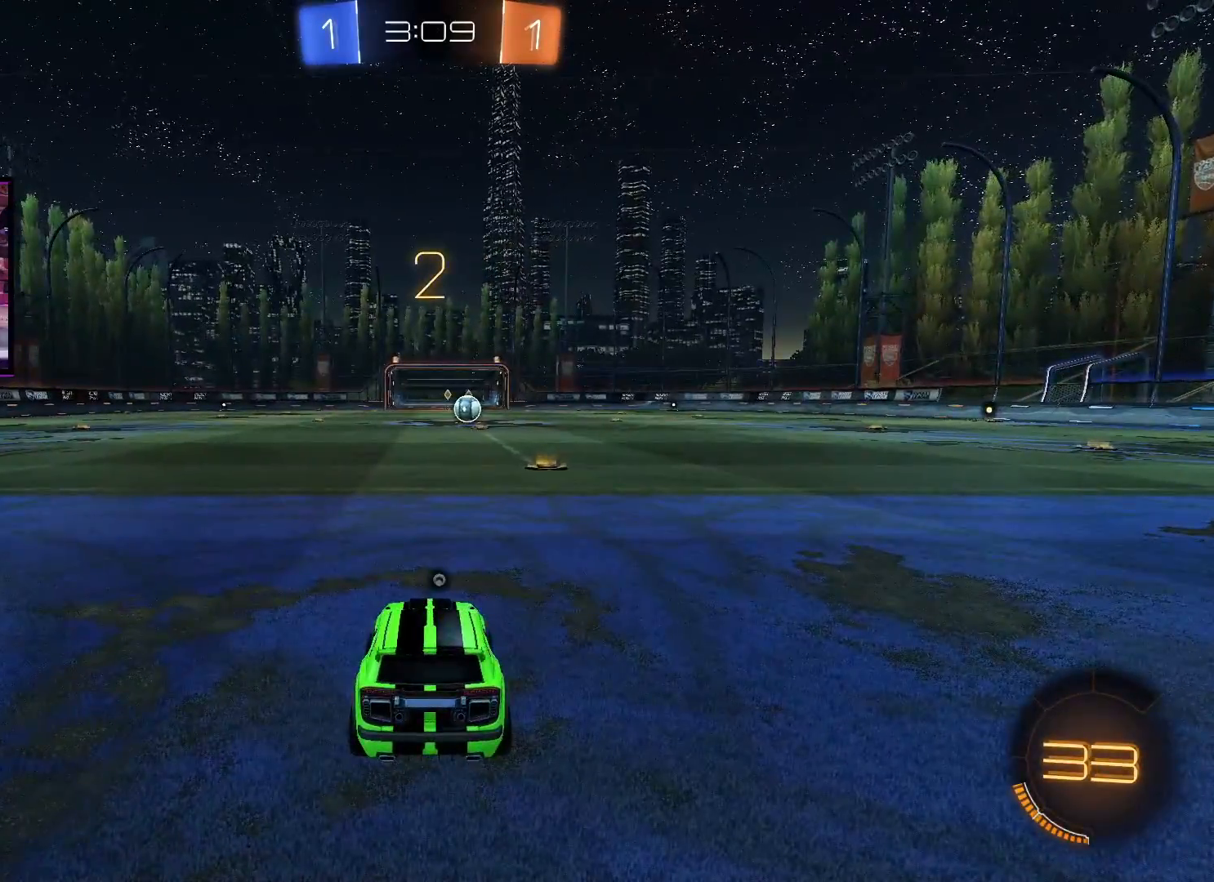
{"buttons": ["A", "R2"], "left_stick": "center", "right_stick": "center", "events": [[83, "left_stick", "right"], [234, "left_stick", "center"], [334, "left_stick", "right"], [451, "left_stick", "center"]]}
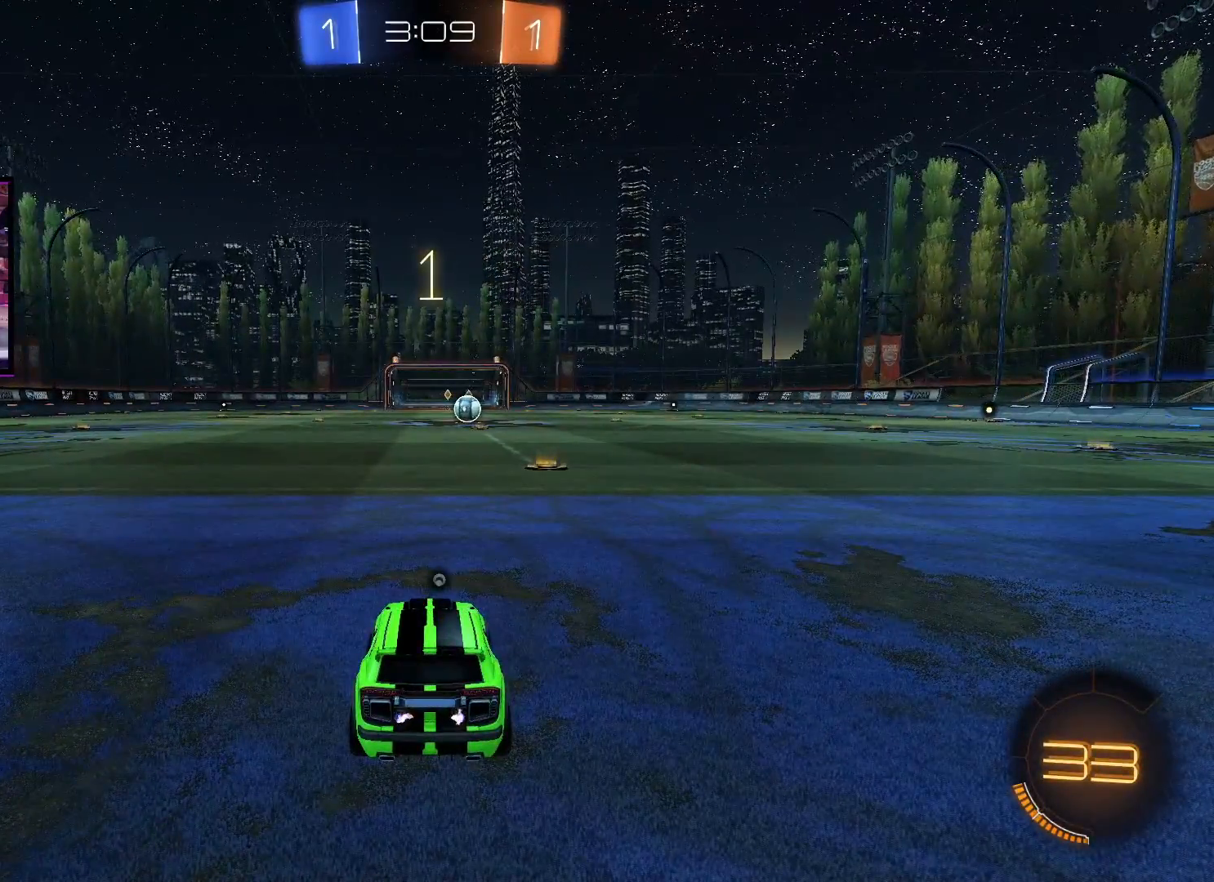
{"buttons": ["A", "R2"], "left_stick": "right", "right_stick": "center", "events": [[66, "left_stick", "right"], [183, "left_stick", "center"], [267, "left_stick", "right"], [350, "left_stick", "center"], [483, "left_stick", "right"]]}
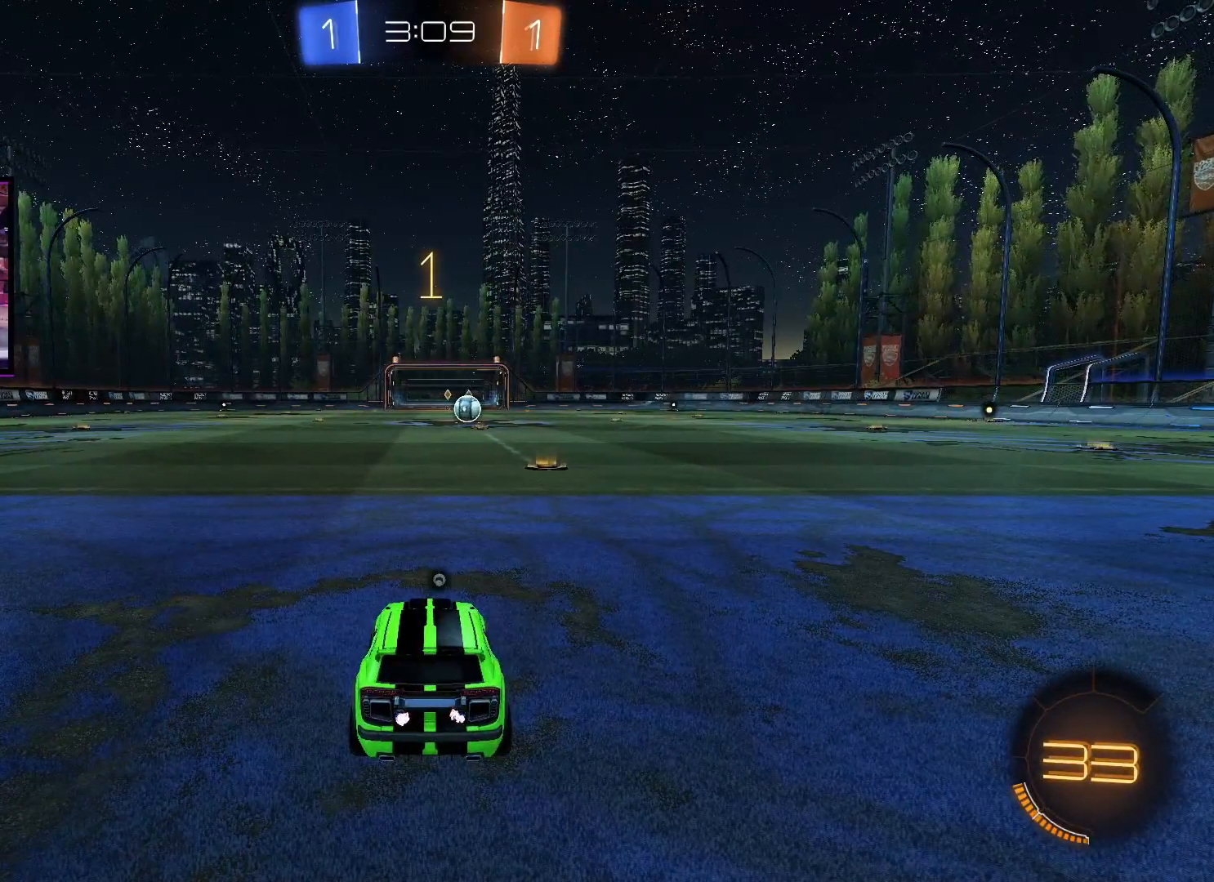
{"buttons": ["A", "R2"], "left_stick": "center", "right_stick": "center", "events": [[67, "left_stick", "center"], [184, "left_stick", "right"], [267, "left_stick", "center"], [400, "left_stick", "right"], [451, "left_stick", "center"]]}
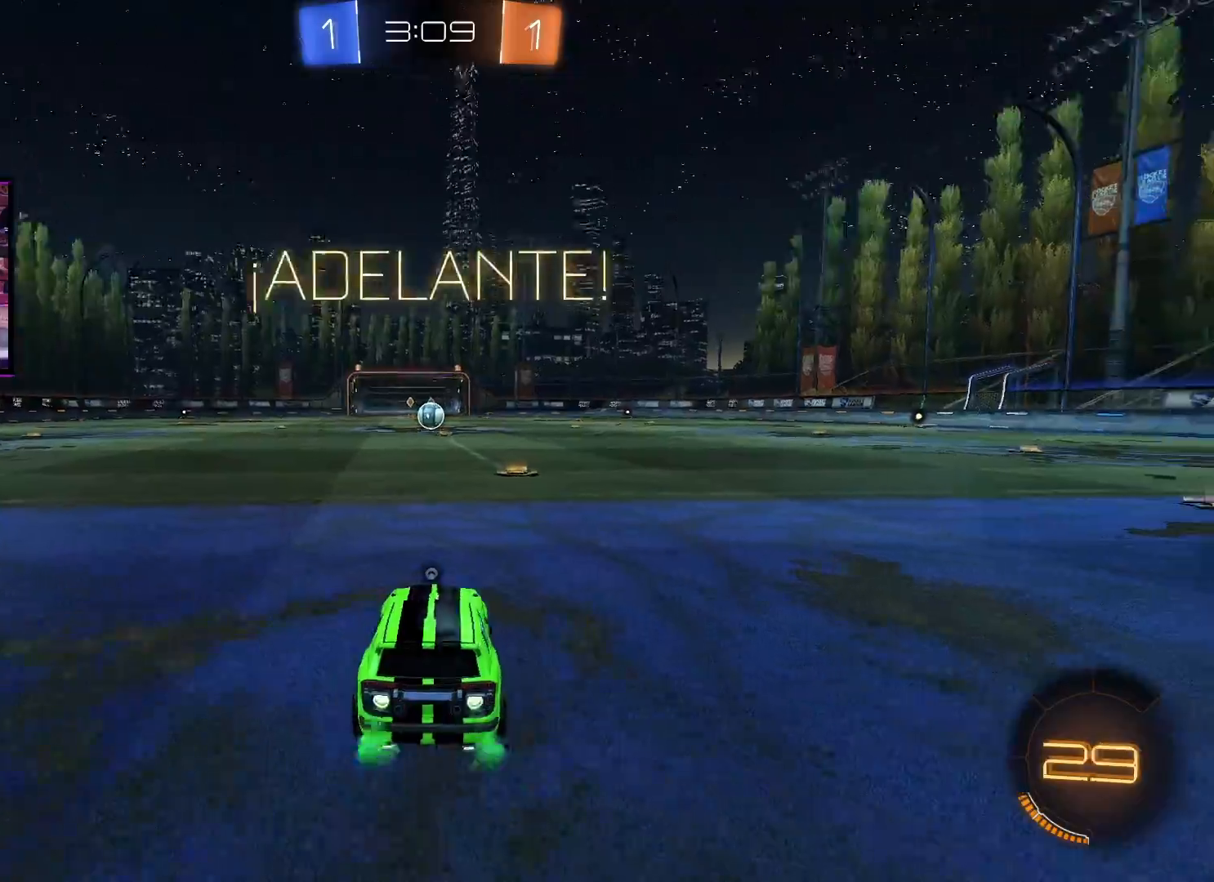
{"buttons": ["A", "X", "L1", "R2"], "left_stick": "up-left", "right_stick": "center", "events": [[300, "left_stick", "right"], [450, "L1", "down"], [450, "X", "down"], [467, "left_stick", "up-left"]]}
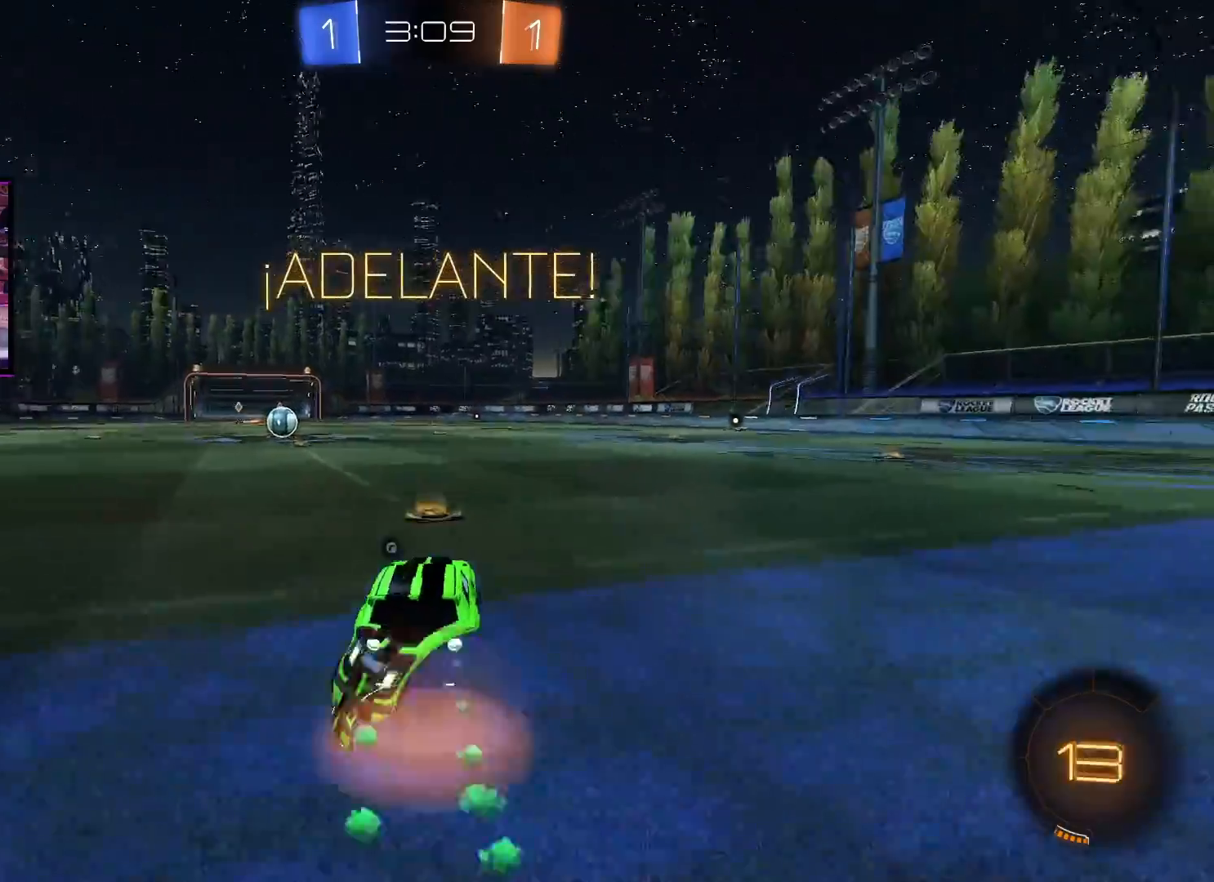
{"buttons": [], "left_stick": "left", "right_stick": "center", "events": [[50, "L3", "down"], [50, "X", "up"], [117, "X", "down"], [134, "L3", "up"], [200, "L1", "up"], [217, "X", "up"], [234, "left_stick", "center"], [250, "A", "up"], [250, "R2", "up"], [417, "left_stick", "left"]]}
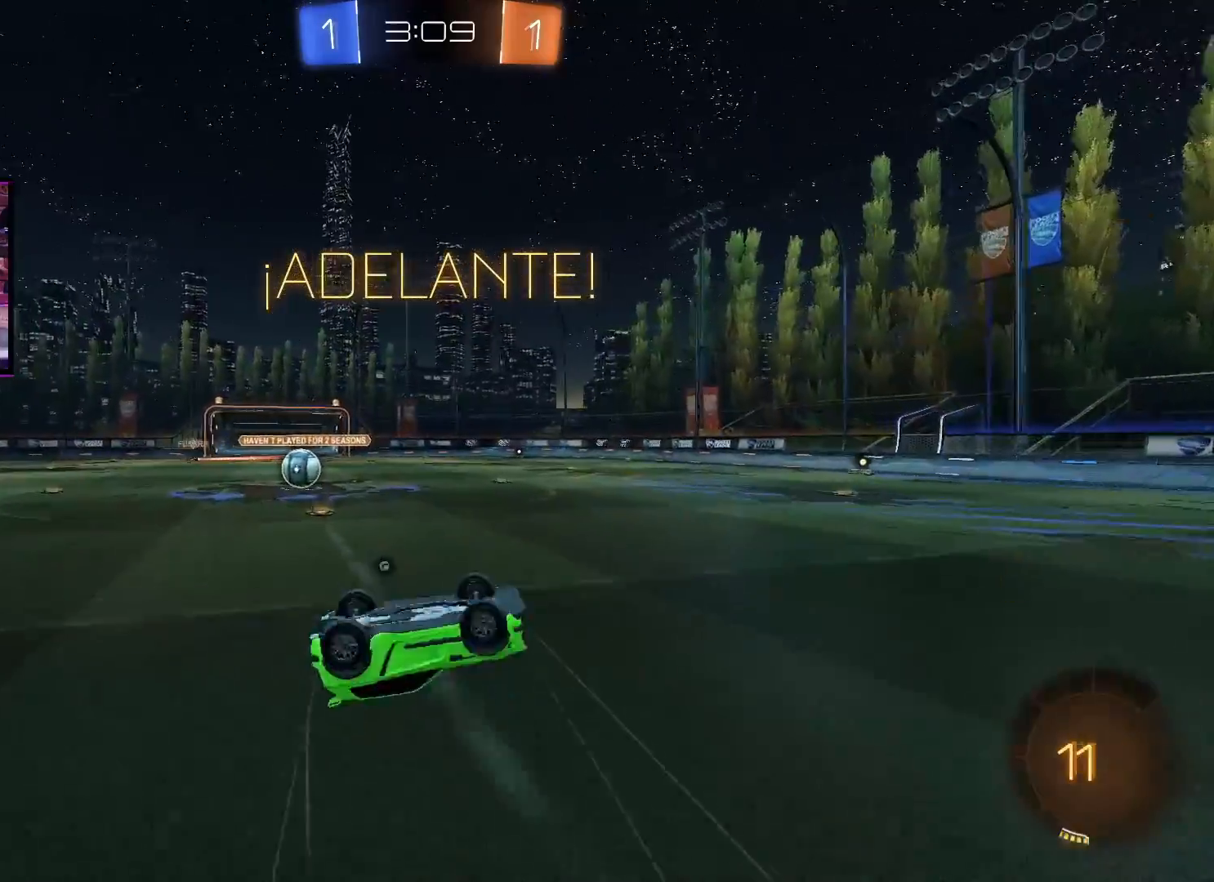
{"buttons": ["R2"], "left_stick": "left", "right_stick": "center", "events": [[100, "left_stick", "center"], [166, "left_stick", "left"], [333, "left_stick", "center"], [417, "R2", "down"], [500, "left_stick", "left"]]}
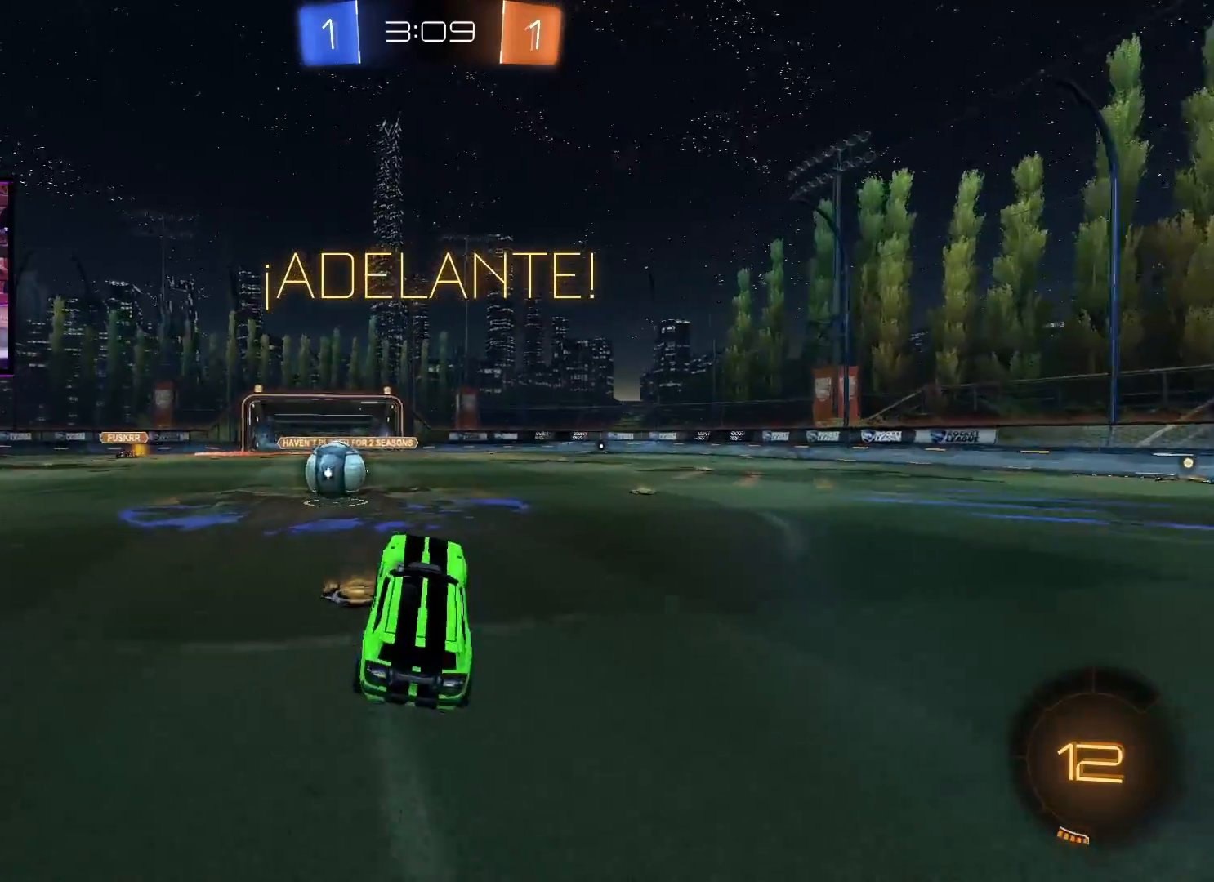
{"buttons": ["A", "L1", "R2"], "left_stick": "up", "right_stick": "center", "events": [[134, "left_stick", "center"], [200, "A", "down"], [300, "left_stick", "up-left"], [350, "L1", "down"], [417, "X", "down"], [417, "left_stick", "up"], [484, "X", "up"]]}
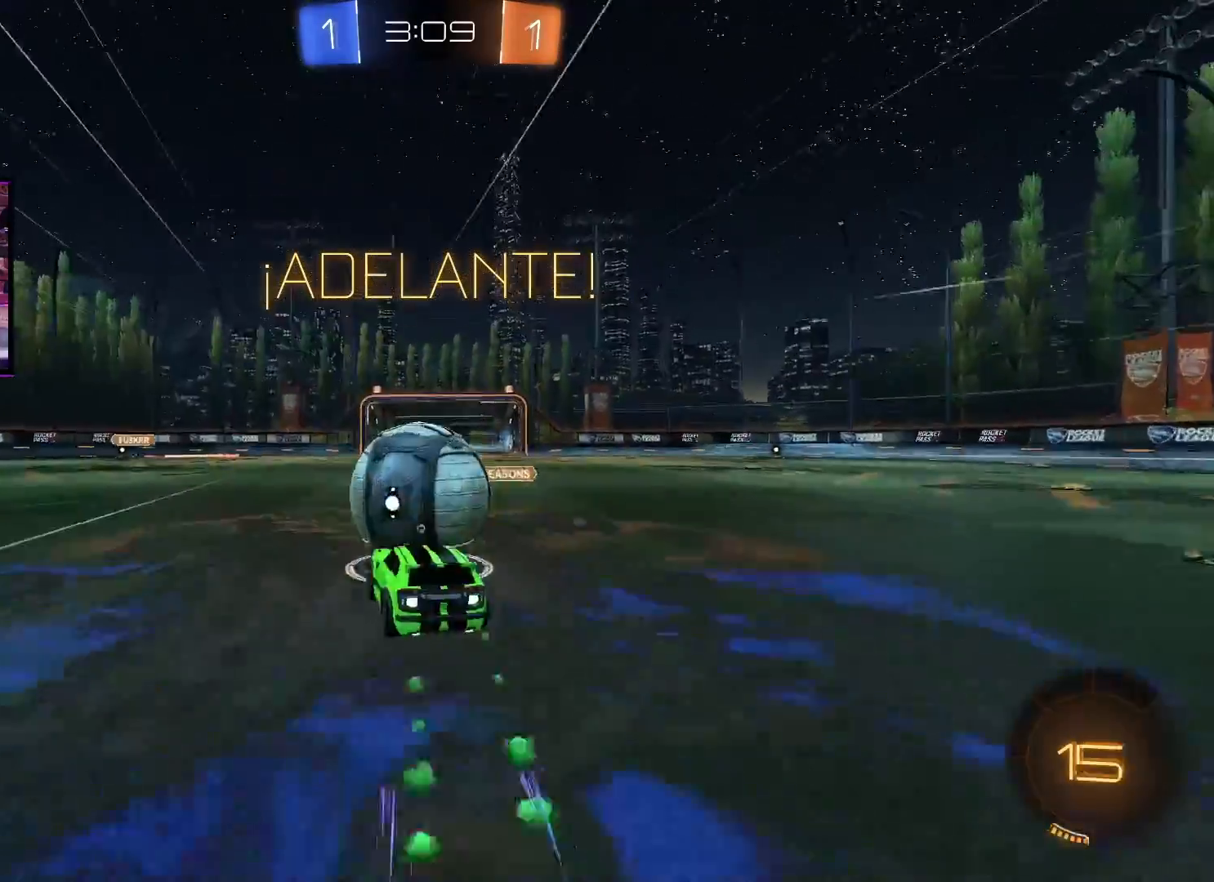
{"buttons": ["Y", "L1", "R2"], "left_stick": "up-right", "right_stick": "center", "events": [[66, "X", "down"], [200, "left_stick", "up-right"], [283, "X", "up"], [317, "A", "up"], [400, "Y", "down"]]}
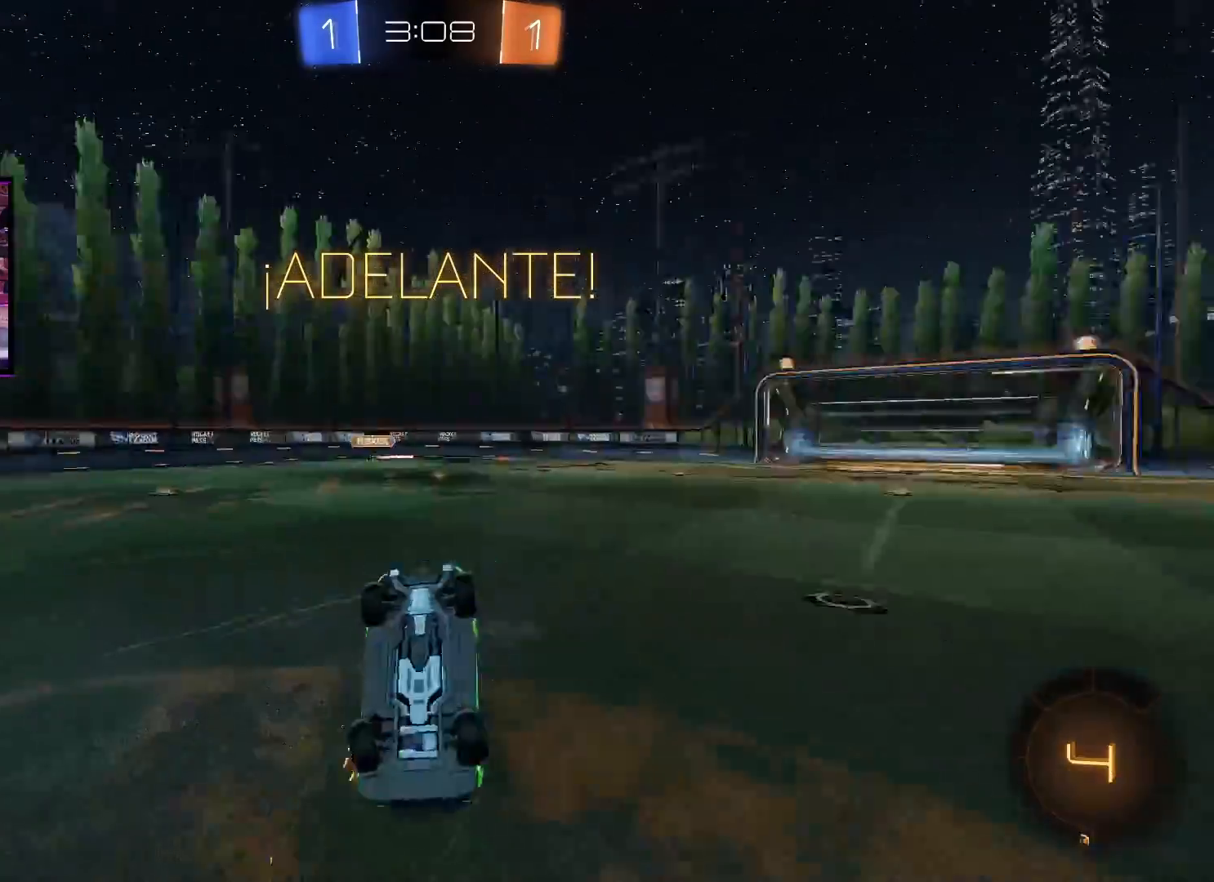
{"buttons": ["R2"], "left_stick": "center", "right_stick": "center", "events": [[33, "Y", "up"], [250, "L1", "up"], [317, "left_stick", "center"]]}
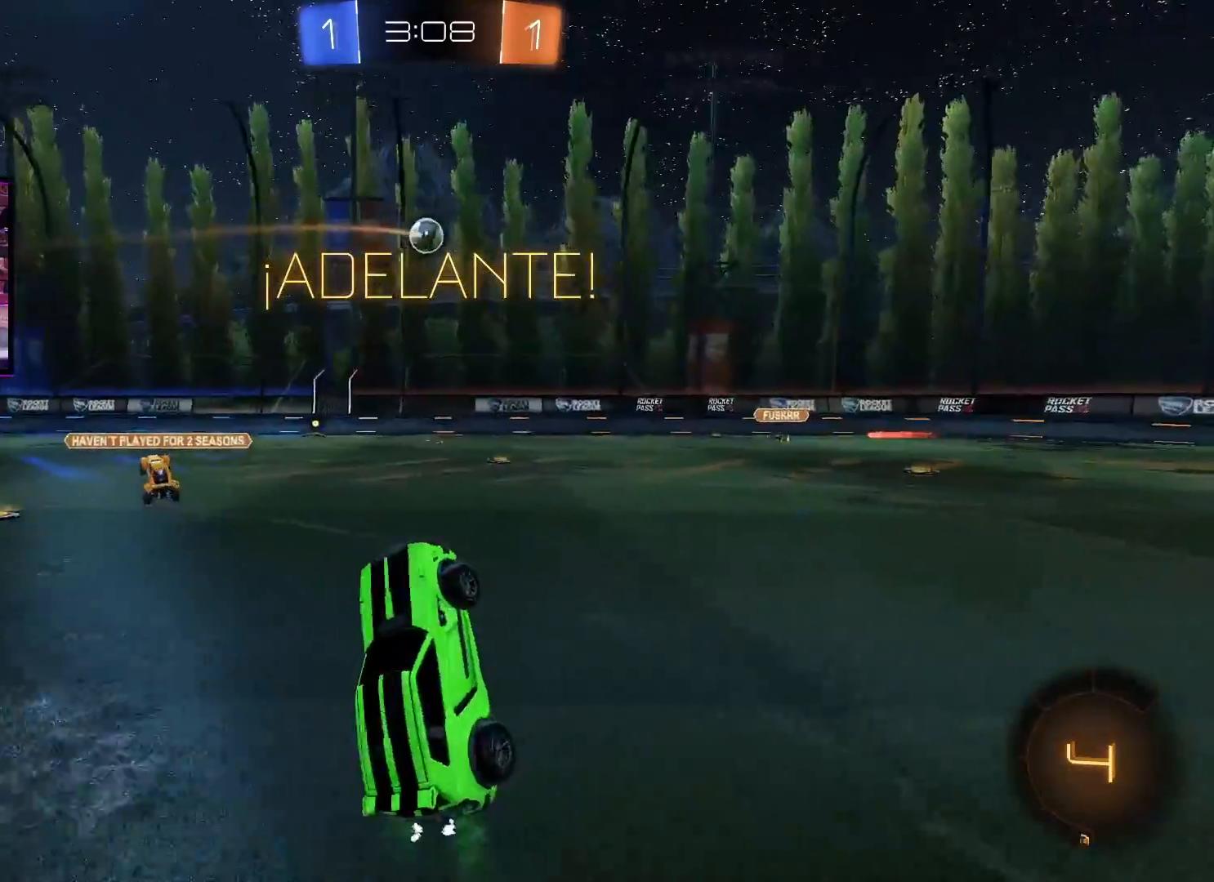
{"buttons": ["R2"], "left_stick": "right", "right_stick": "center", "events": [[150, "left_stick", "right"]]}
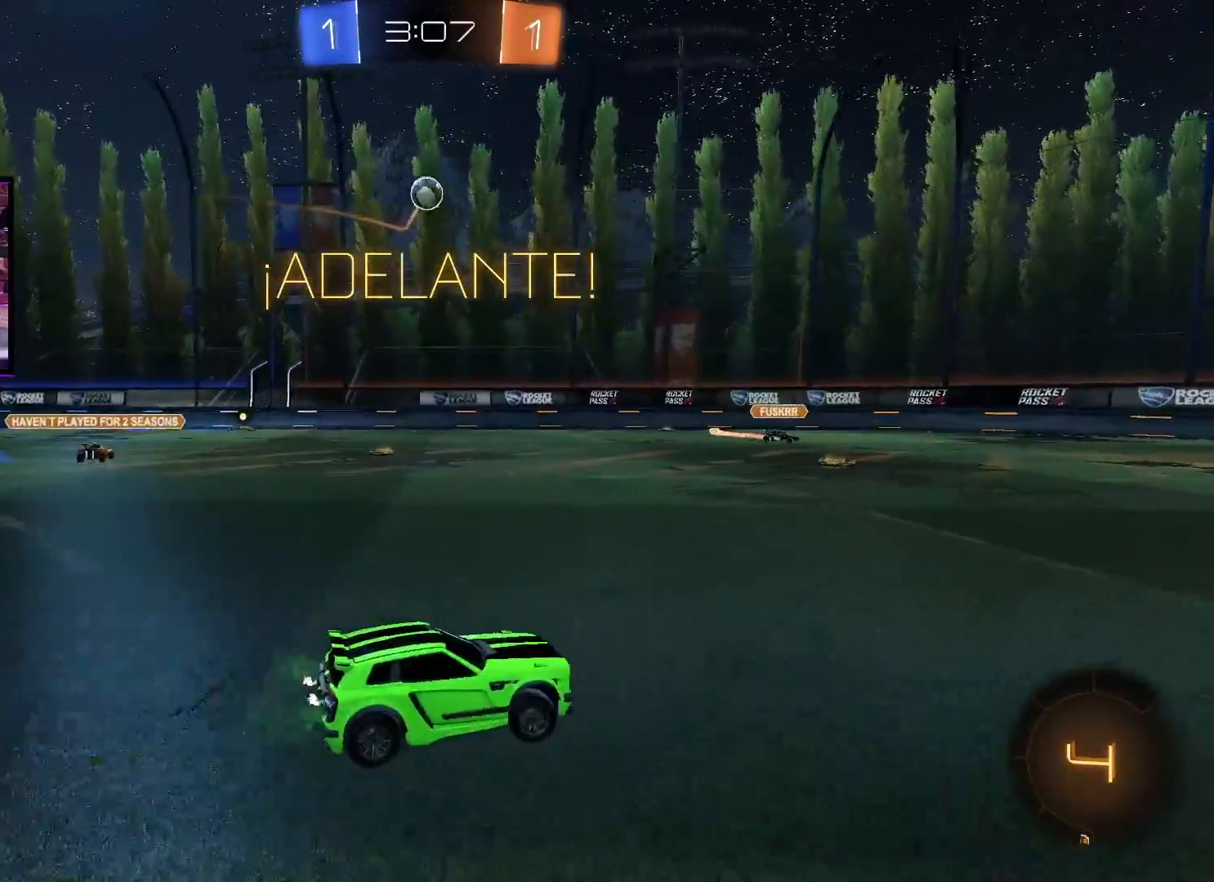
{"buttons": [], "left_stick": "center", "right_stick": "center", "events": [[100, "L1", "down"], [134, "R2", "up"], [184, "L1", "up"], [384, "left_stick", "center"]]}
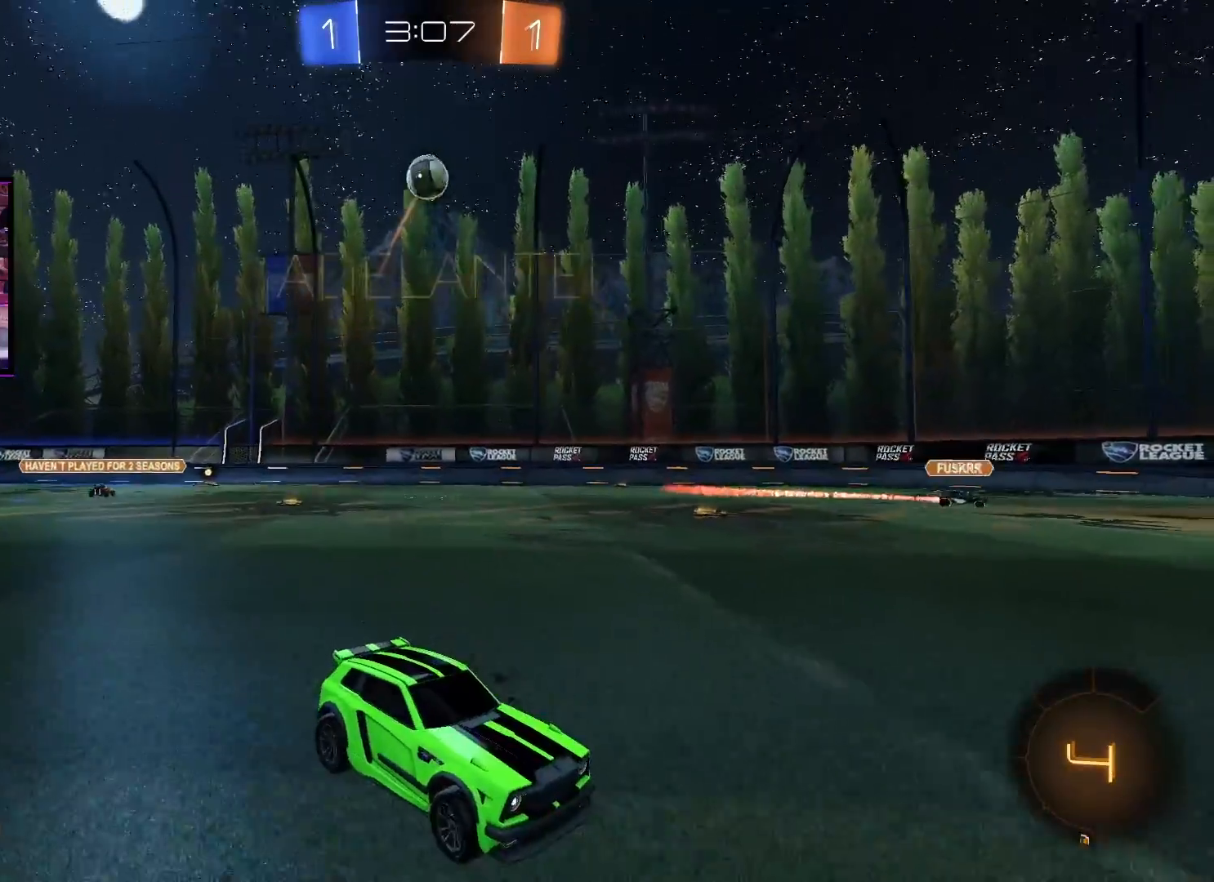
{"buttons": [], "left_stick": "center", "right_stick": "center", "events": []}
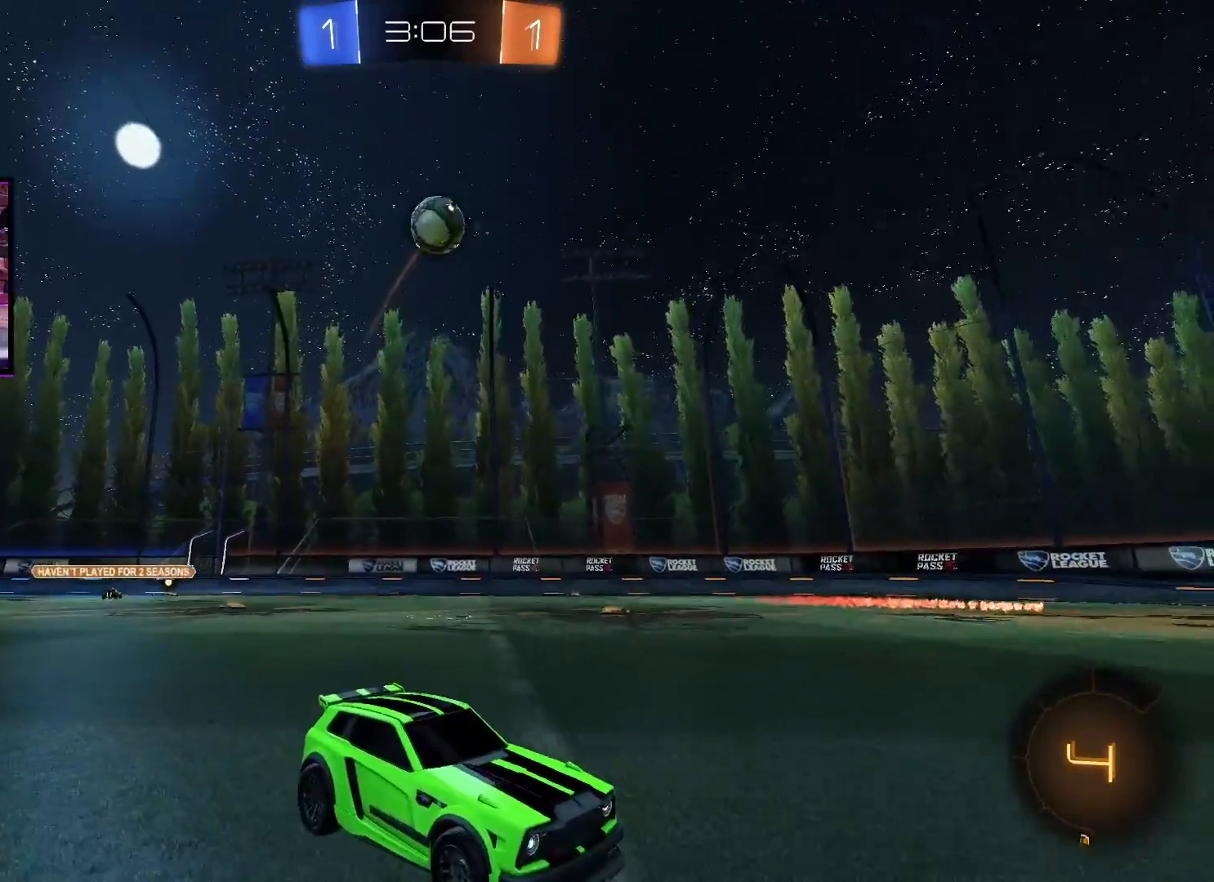
{"buttons": ["R2"], "left_stick": "down-left", "right_stick": "center", "events": [[33, "R2", "down"], [467, "left_stick", "down-left"]]}
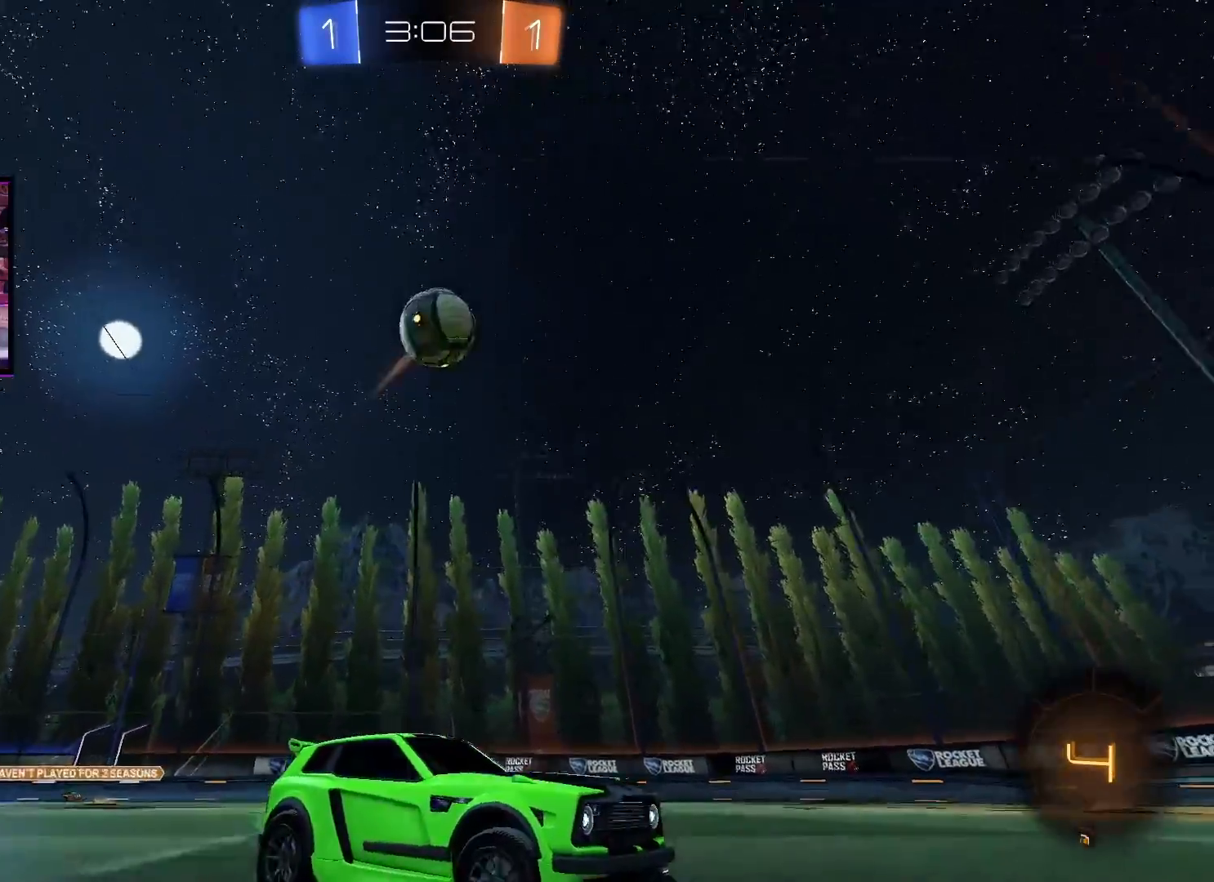
{"buttons": [], "left_stick": "down", "right_stick": "center", "events": [[50, "X", "down"], [133, "left_stick", "down-right"], [200, "left_stick", "center"], [250, "X", "up"], [300, "X", "down"], [350, "left_stick", "down"], [450, "X", "up"], [483, "R2", "up"]]}
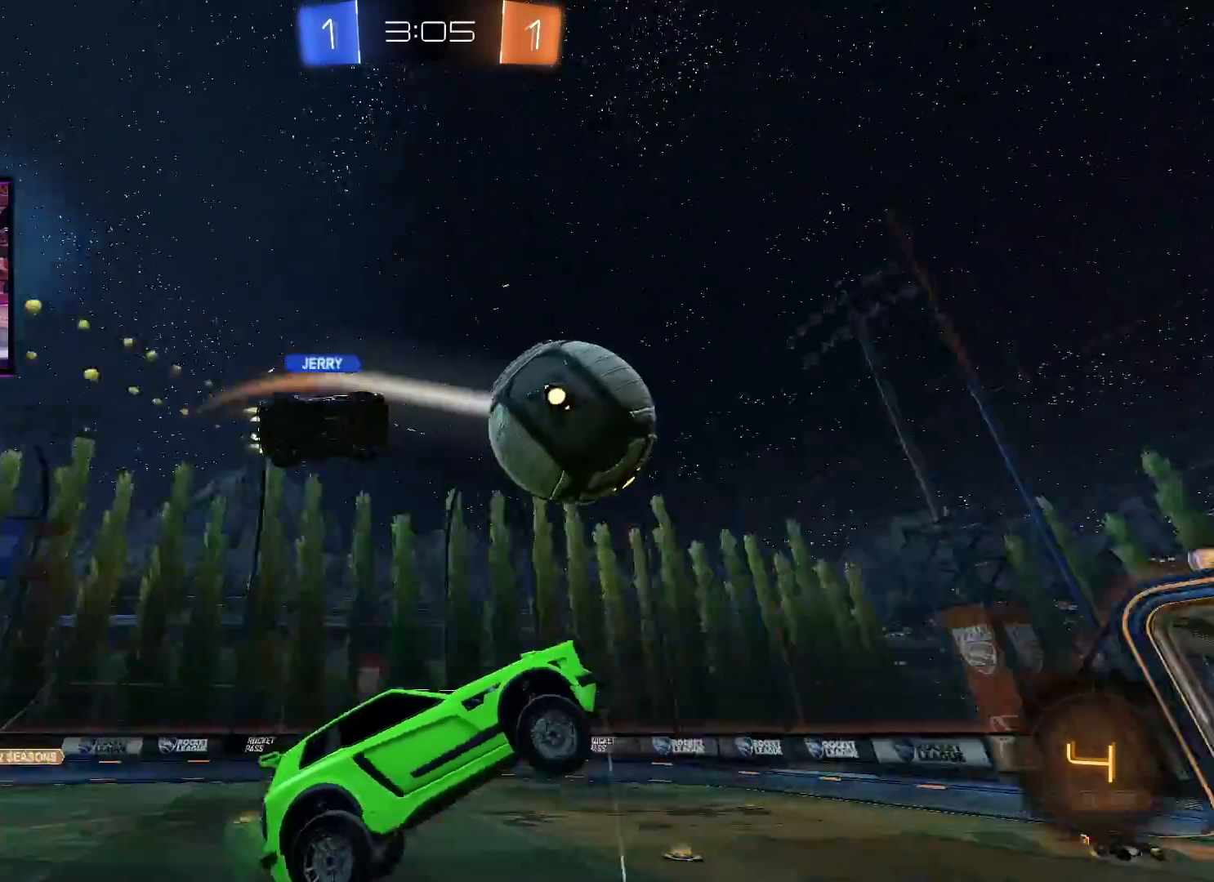
{"buttons": [], "left_stick": "down", "right_stick": "center", "events": []}
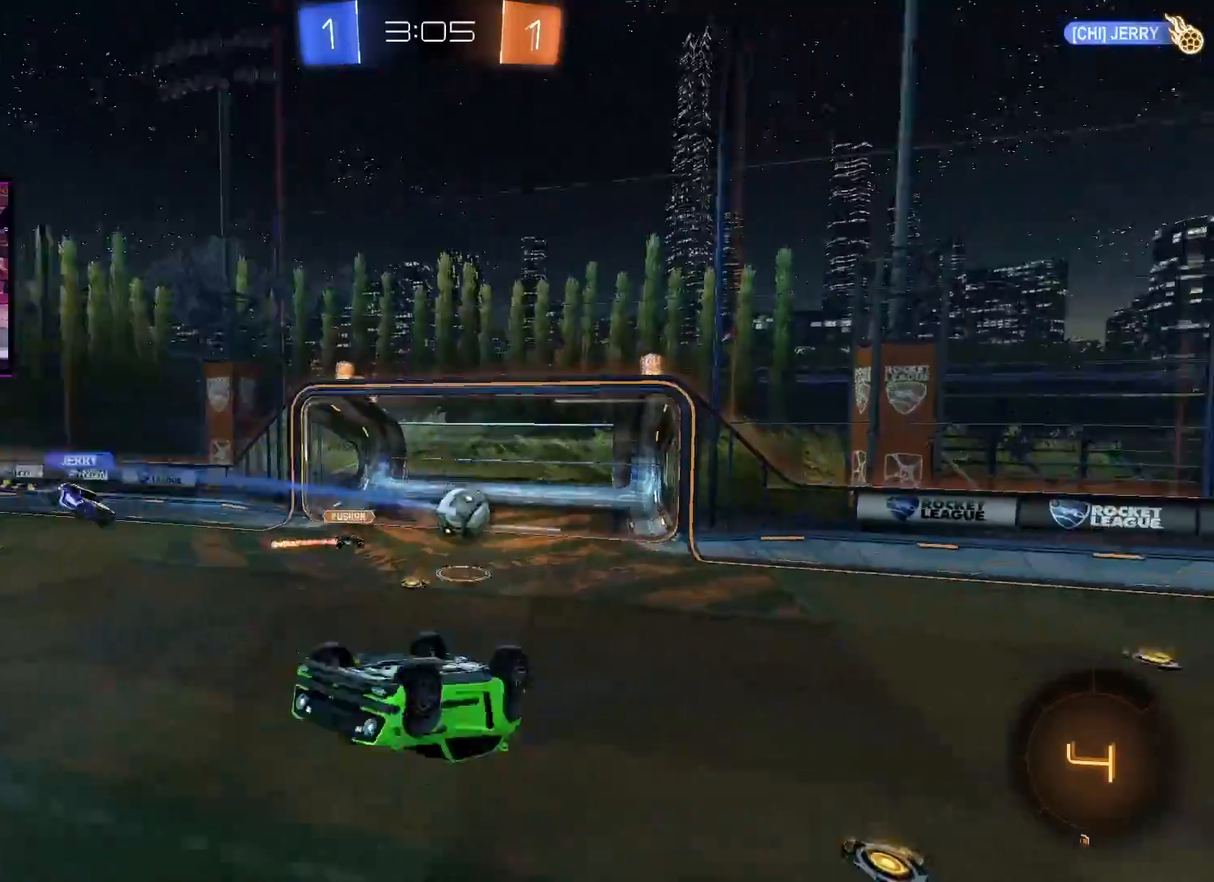
{"buttons": [], "left_stick": "down-right", "right_stick": "center", "events": [[400, "left_stick", "down-right"]]}
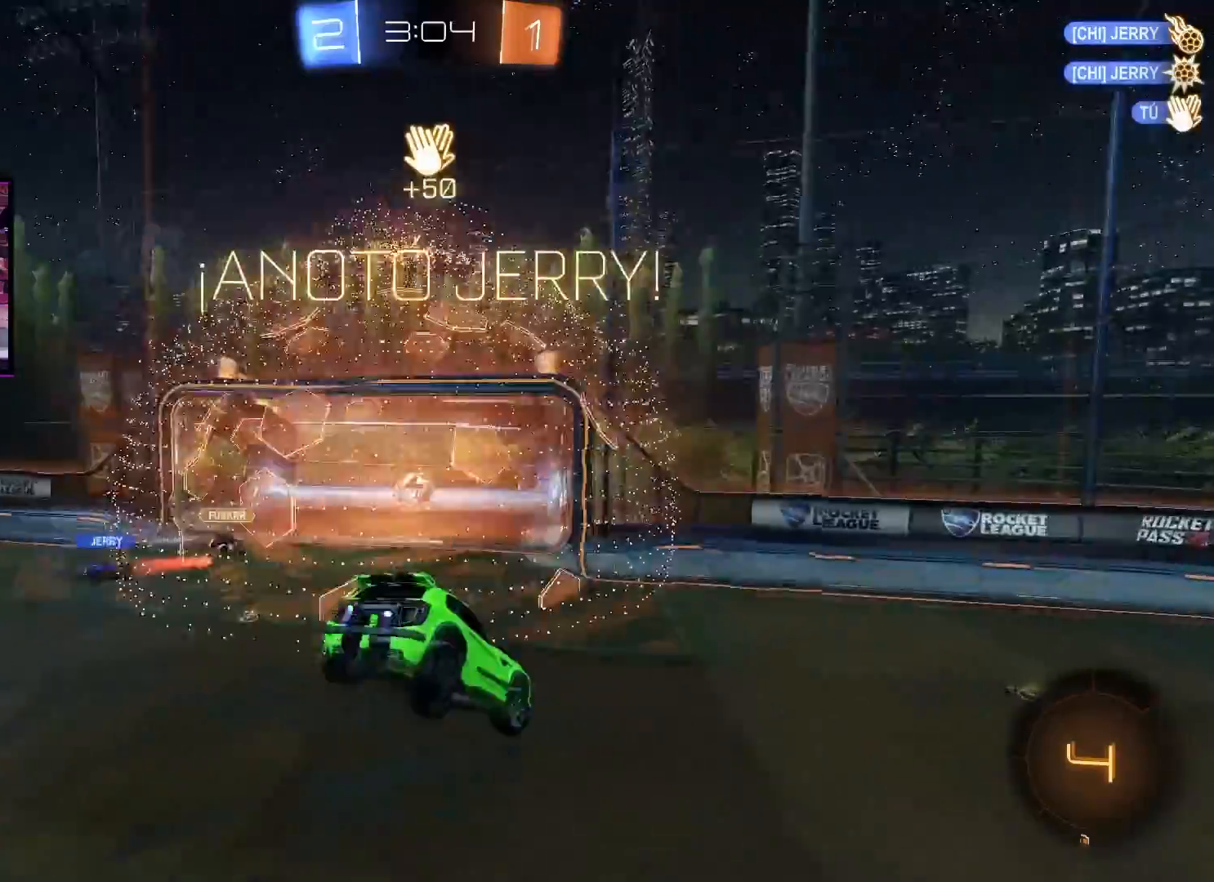
{"buttons": [], "left_stick": "down", "right_stick": "center", "events": [[184, "left_stick", "down"]]}
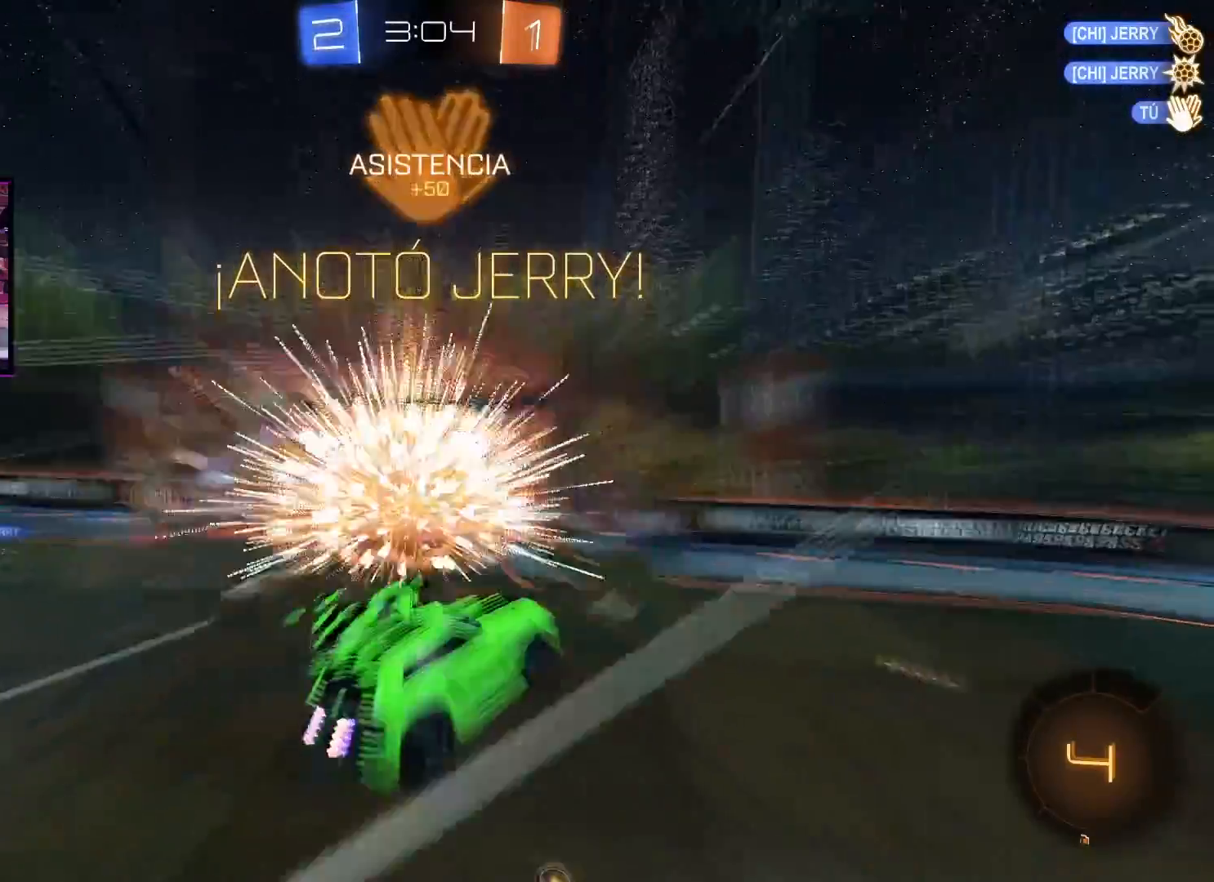
{"buttons": ["L1"], "left_stick": "down-right", "right_stick": "center", "events": [[383, "left_stick", "down-right"], [450, "L1", "down"]]}
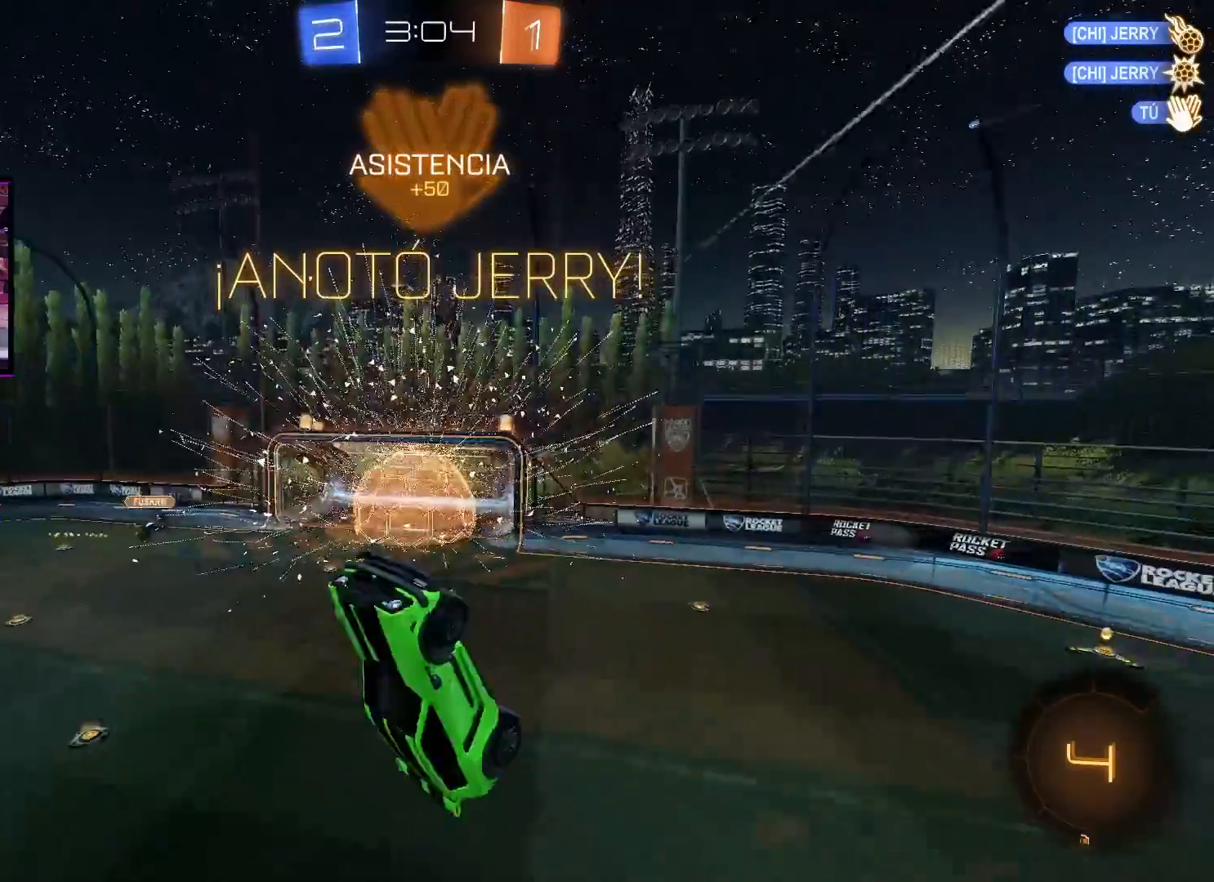
{"buttons": ["R2"], "left_stick": "center", "right_stick": "center", "events": [[33, "R2", "down"], [284, "left_stick", "right"], [467, "L1", "up"], [484, "left_stick", "center"]]}
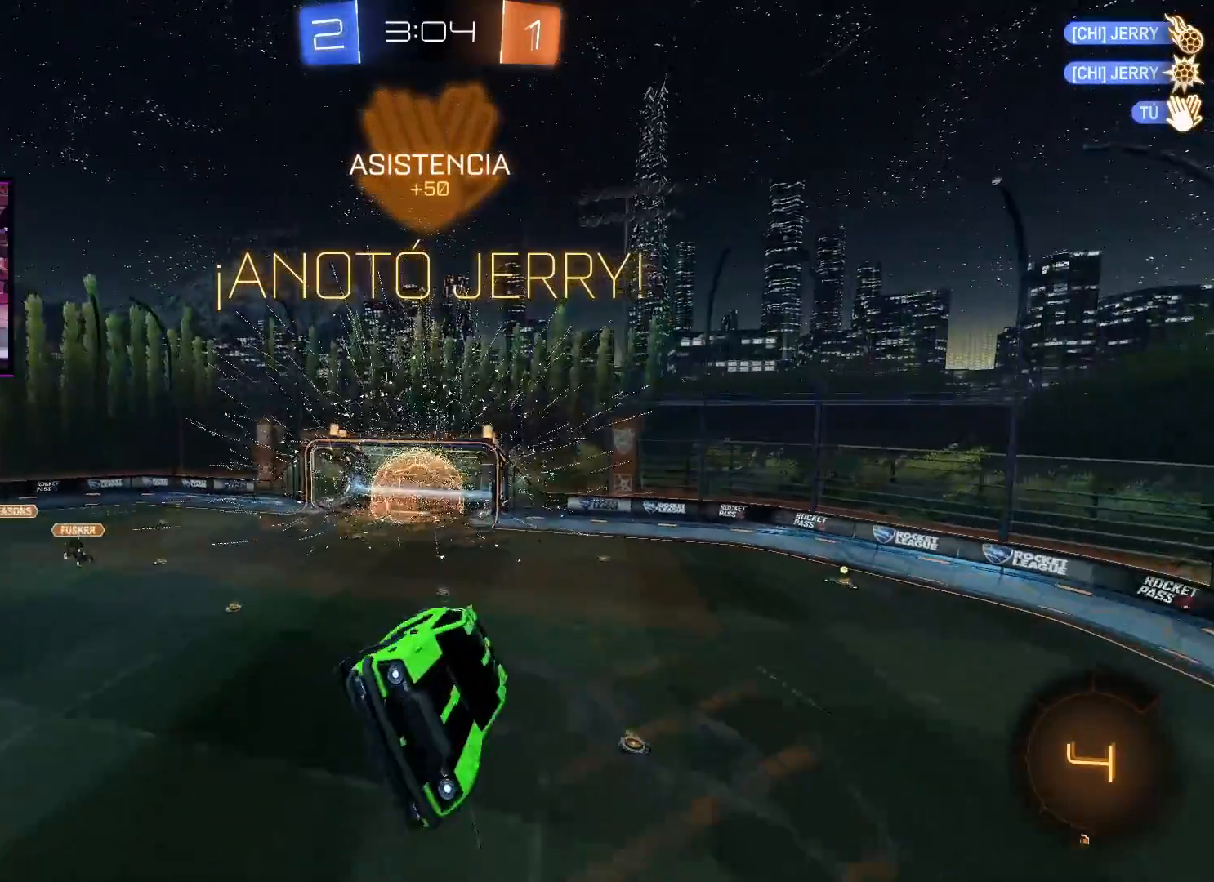
{"buttons": [], "left_stick": "center", "right_stick": "center", "events": [[216, "R2", "up"]]}
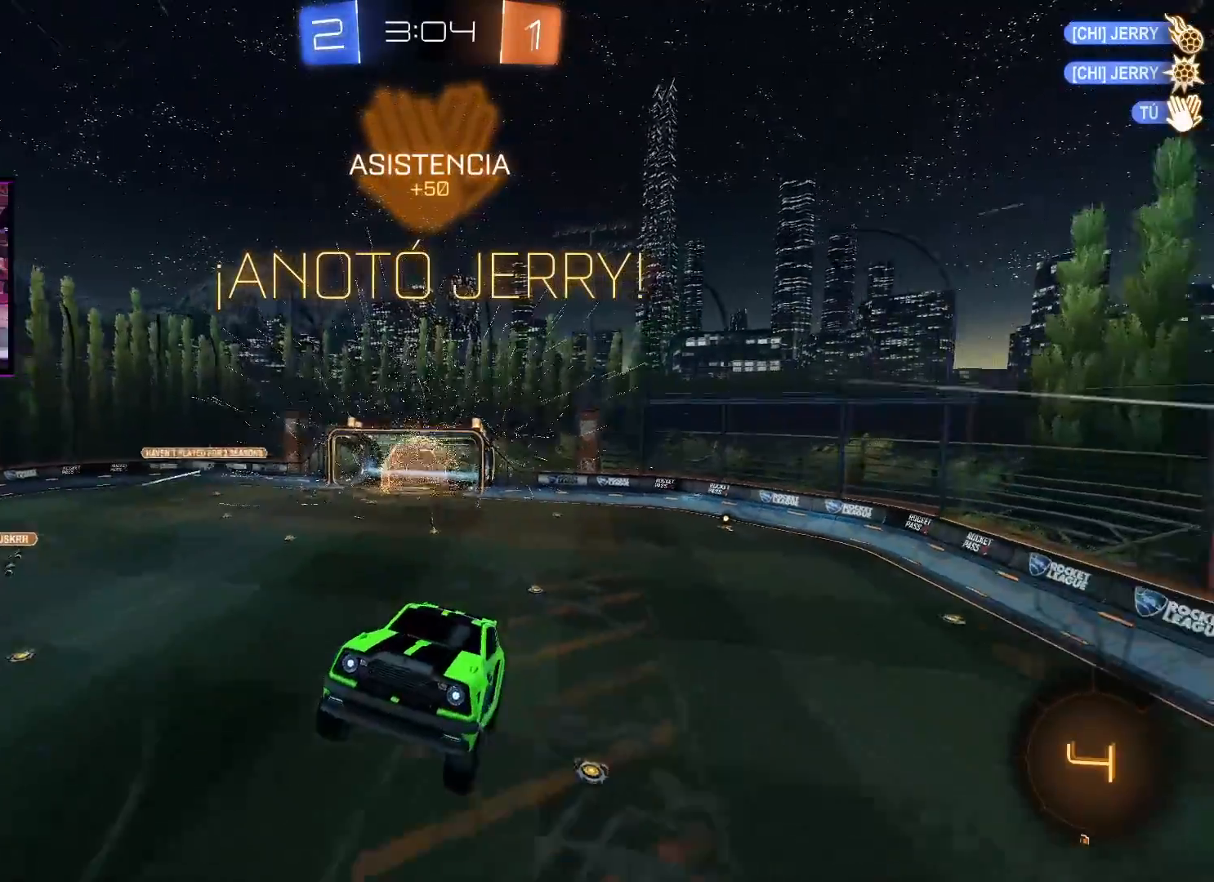
{"buttons": [], "left_stick": "center", "right_stick": "center", "events": [[267, "left_stick", "right"], [300, "L1", "down"], [350, "left_stick", "center"], [367, "L1", "up"]]}